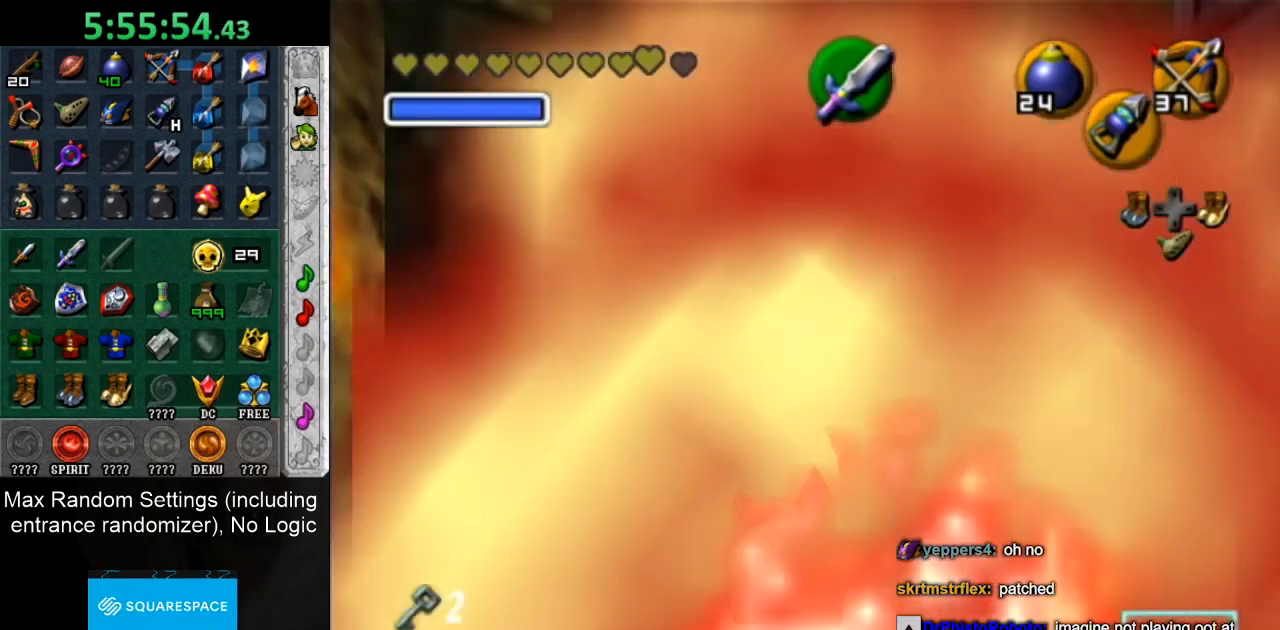
Gameplay with a controller; each line is a JSON object with the inputs held at the frame after it. "button_events" lists button changes between this image and that frame as [ms after this image, input, new state], when the widget could be followed in between (sticks are given only as held states). Not read: L3 R3.
{"buttons": ["L1"], "left_stick": "down-left", "right_stick": "center", "button_events": [[117, "R1", "up"]]}
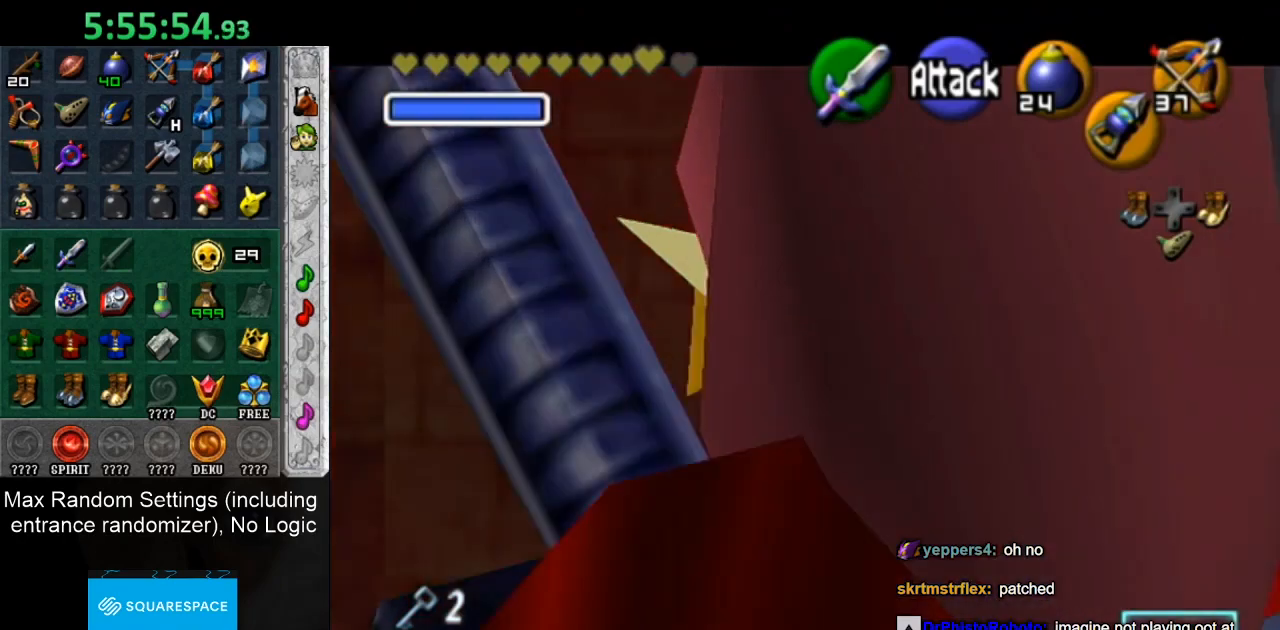
{"buttons": ["L1"], "left_stick": "down-left", "right_stick": "center", "button_events": []}
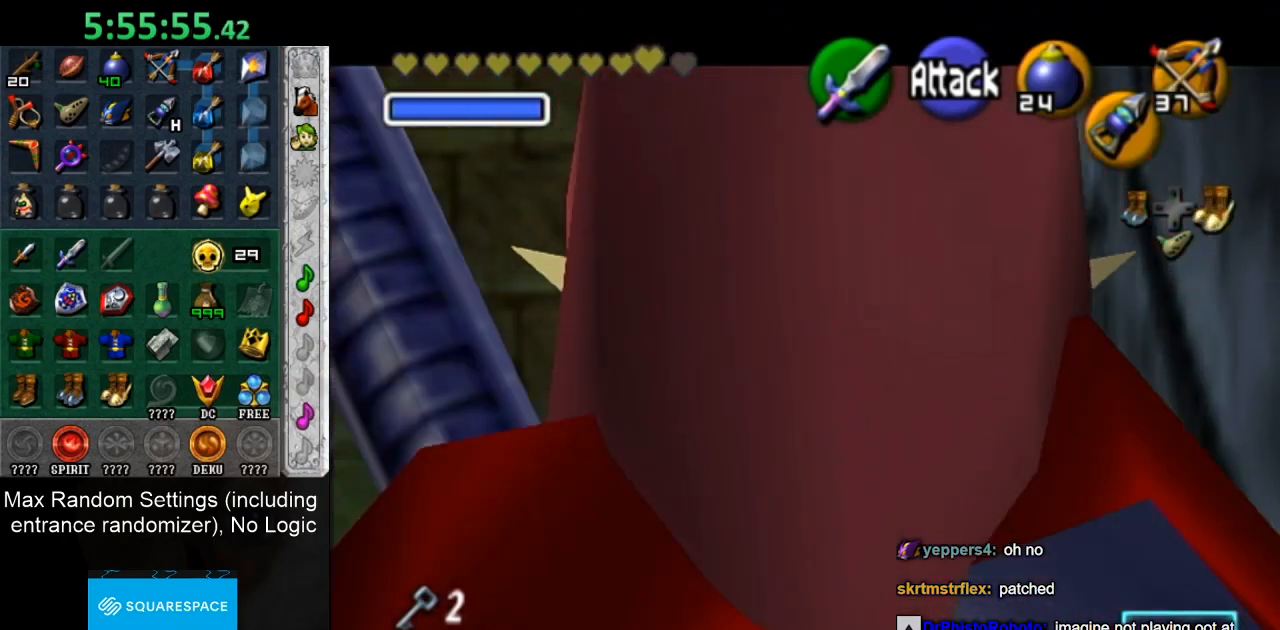
{"buttons": [], "left_stick": "down-left", "right_stick": "center", "button_events": [[383, "L1", "up"]]}
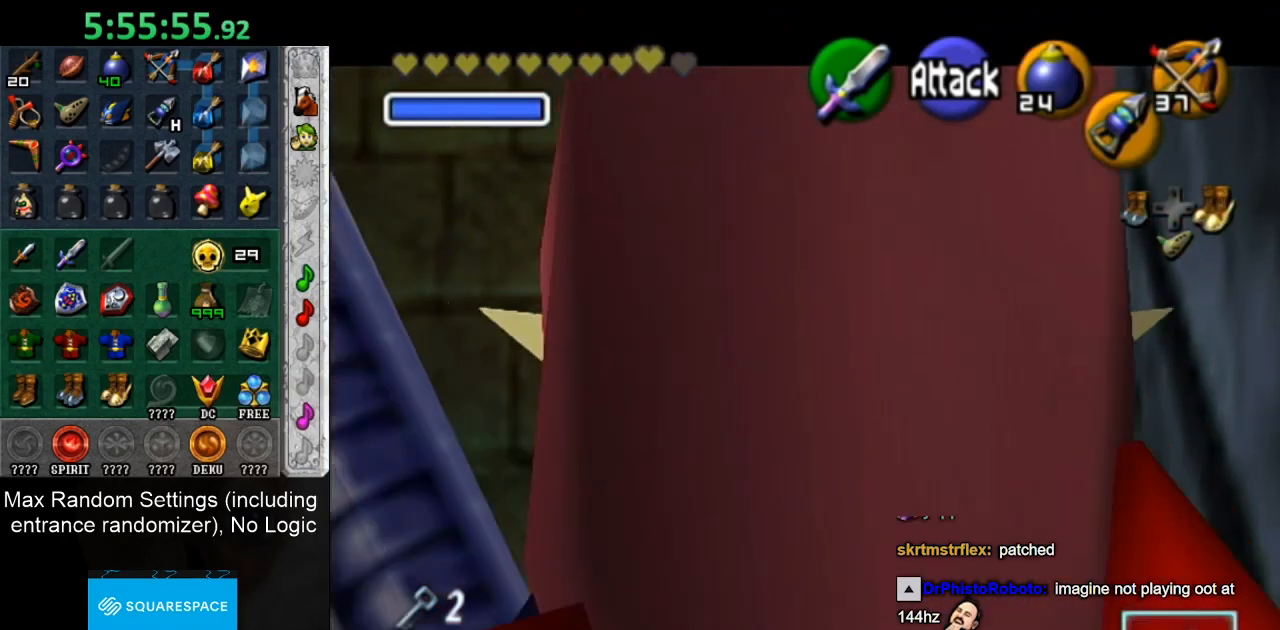
{"buttons": ["L1"], "left_stick": "down-left", "right_stick": "center", "button_events": [[217, "L1", "down"]]}
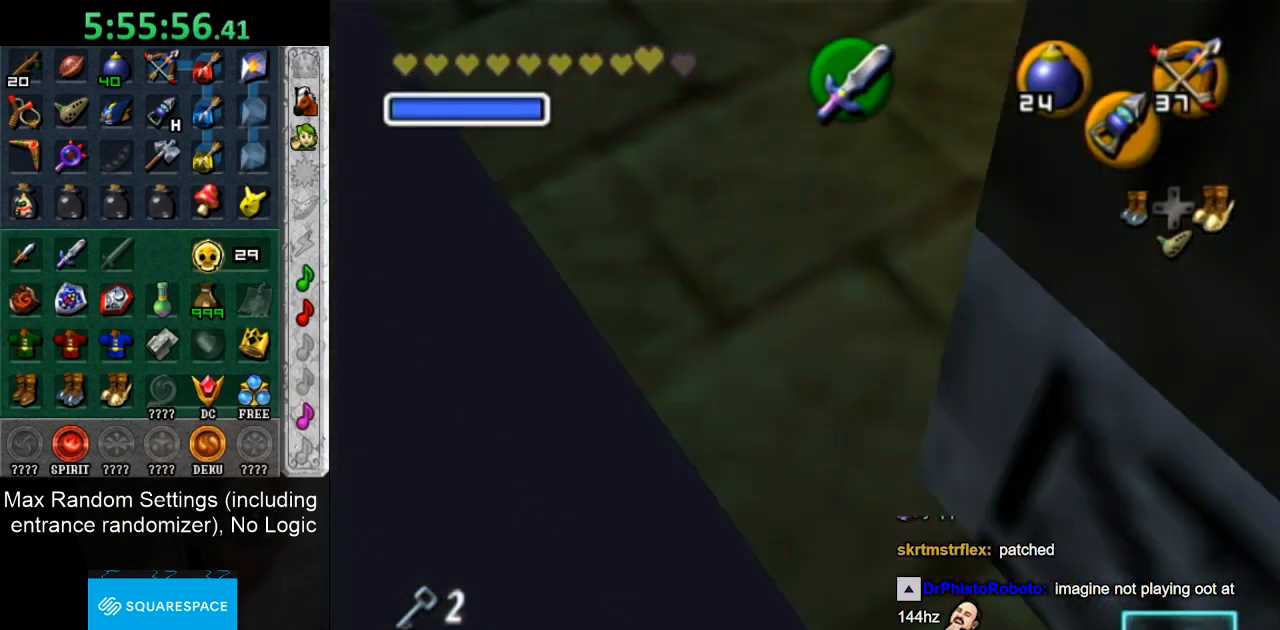
{"buttons": ["L1"], "left_stick": "down-left", "right_stick": "center", "button_events": []}
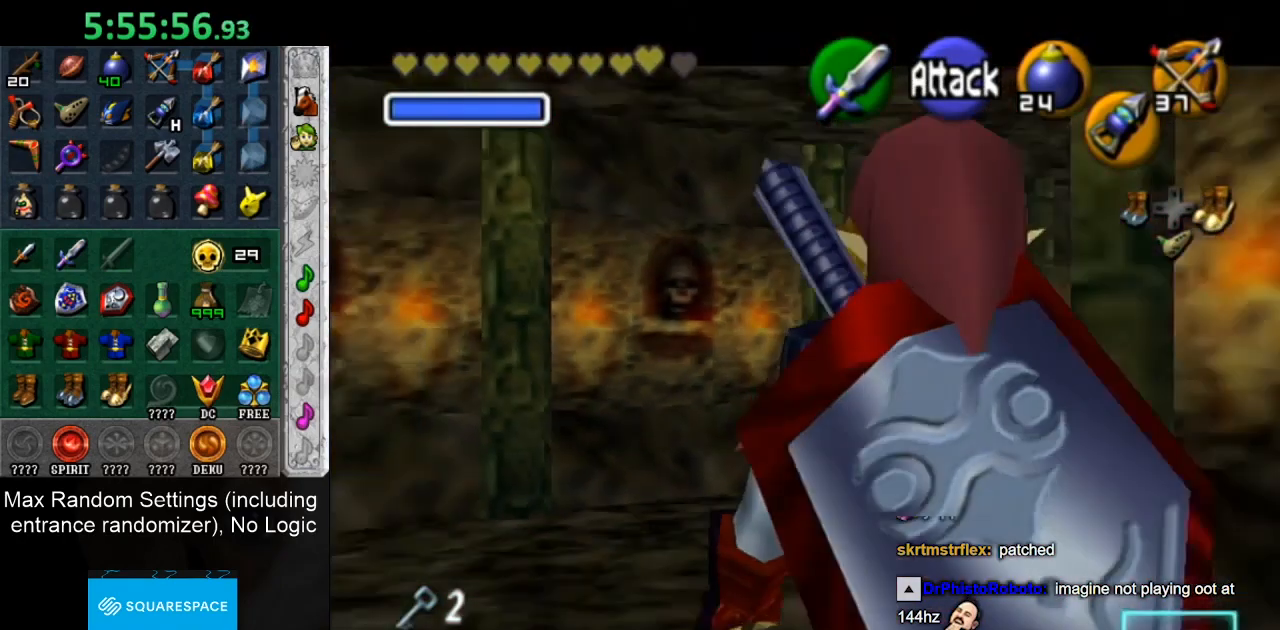
{"buttons": [], "left_stick": "down-left", "right_stick": "center", "button_events": [[450, "L1", "up"]]}
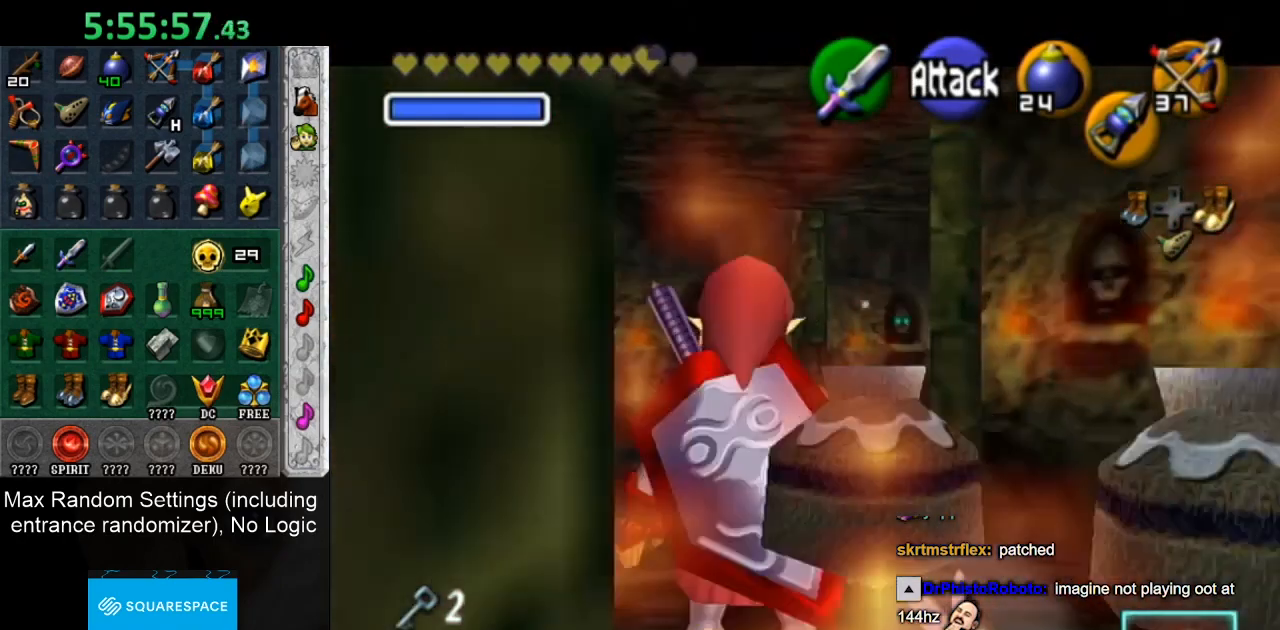
{"buttons": ["CIRCLE"], "left_stick": "center", "right_stick": "center", "button_events": [[400, "CIRCLE", "down"]]}
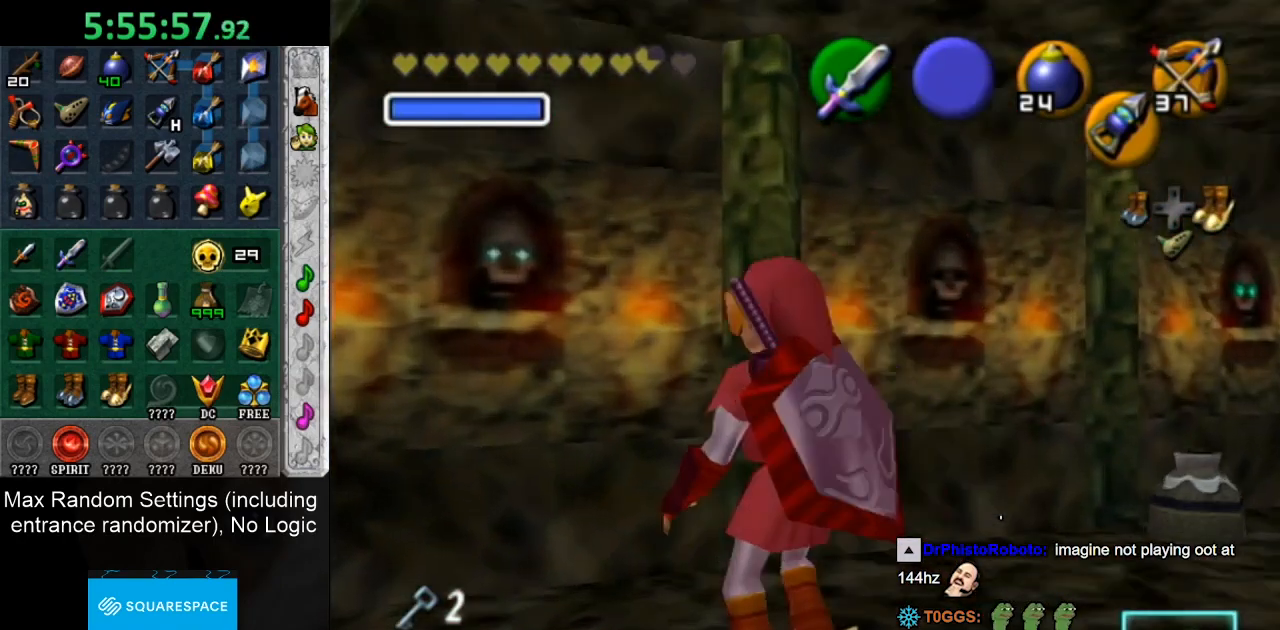
{"buttons": [], "left_stick": "down-right", "right_stick": "center", "button_events": [[17, "CIRCLE", "up"]]}
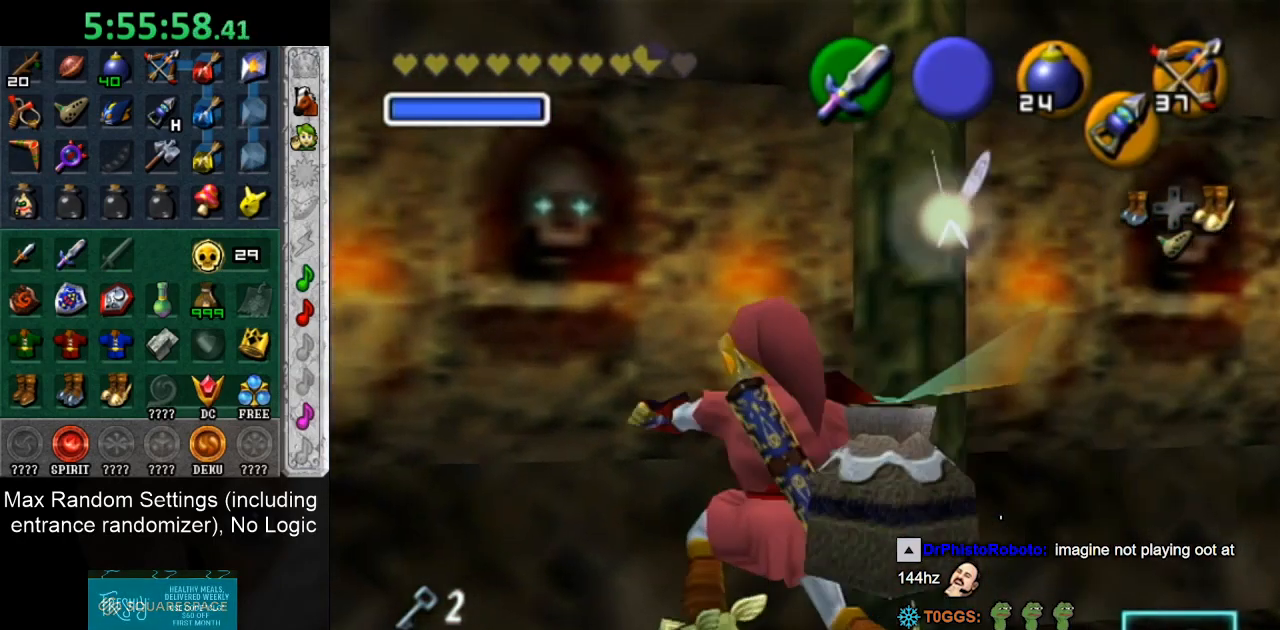
{"buttons": ["CROSS", "L1"], "left_stick": "down-right", "right_stick": "center", "button_events": [[367, "CROSS", "down"], [500, "L1", "down"]]}
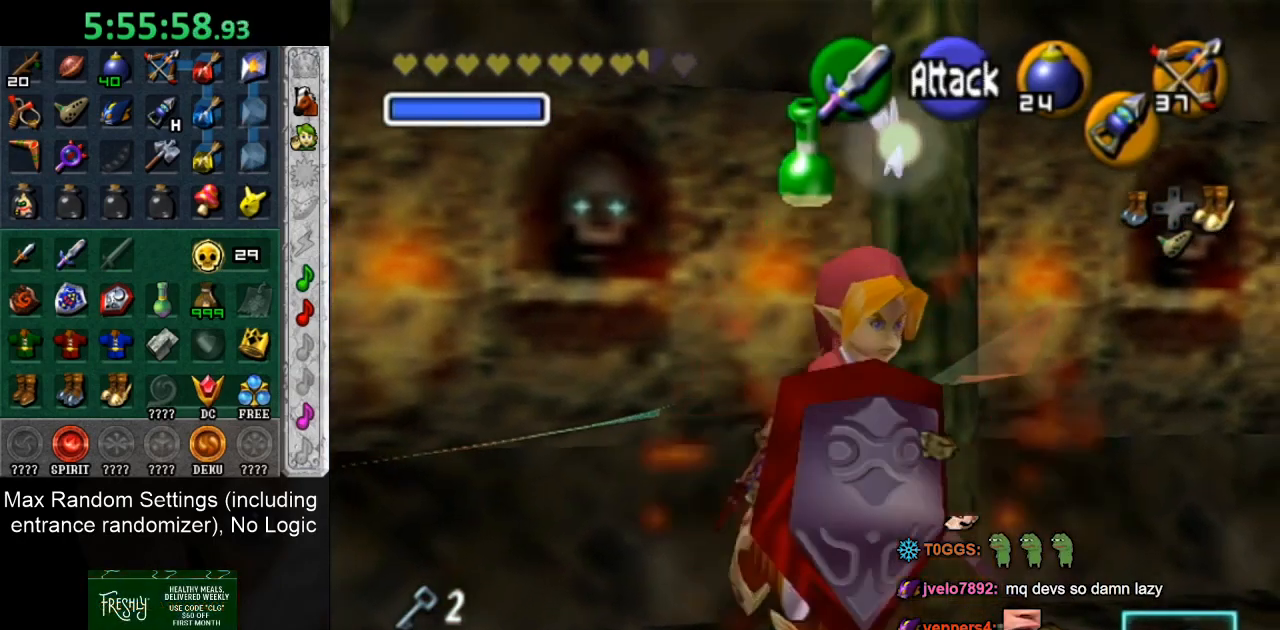
{"buttons": [], "left_stick": "up", "right_stick": "center", "button_events": [[50, "CROSS", "up"], [233, "L1", "up"]]}
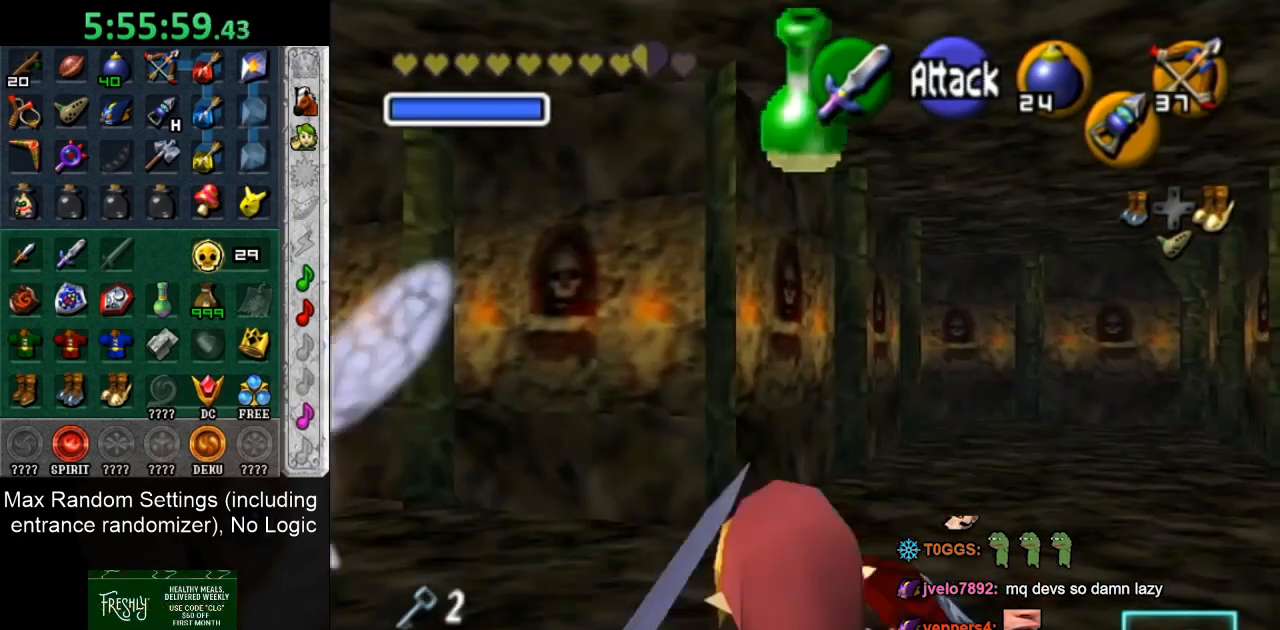
{"buttons": [], "left_stick": "up-right", "right_stick": "center", "button_events": [[167, "CROSS", "down"], [417, "CROSS", "up"]]}
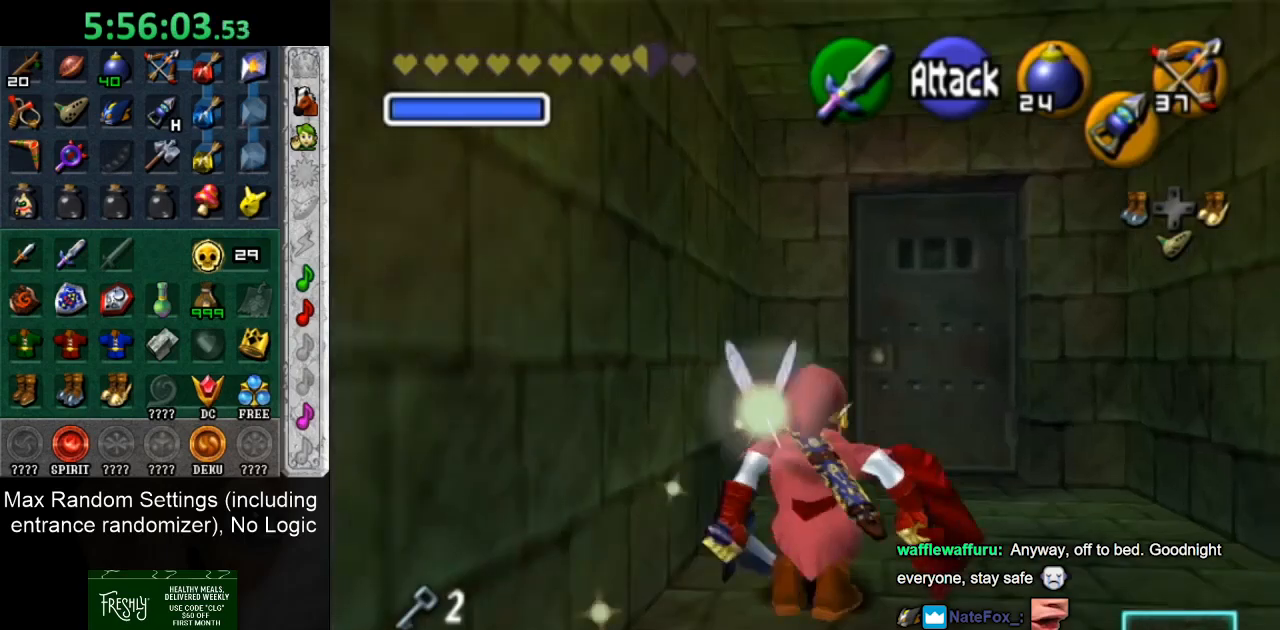
{"buttons": ["CROSS"], "left_stick": "center", "right_stick": "center", "button_events": [[417, "CROSS", "down"]]}
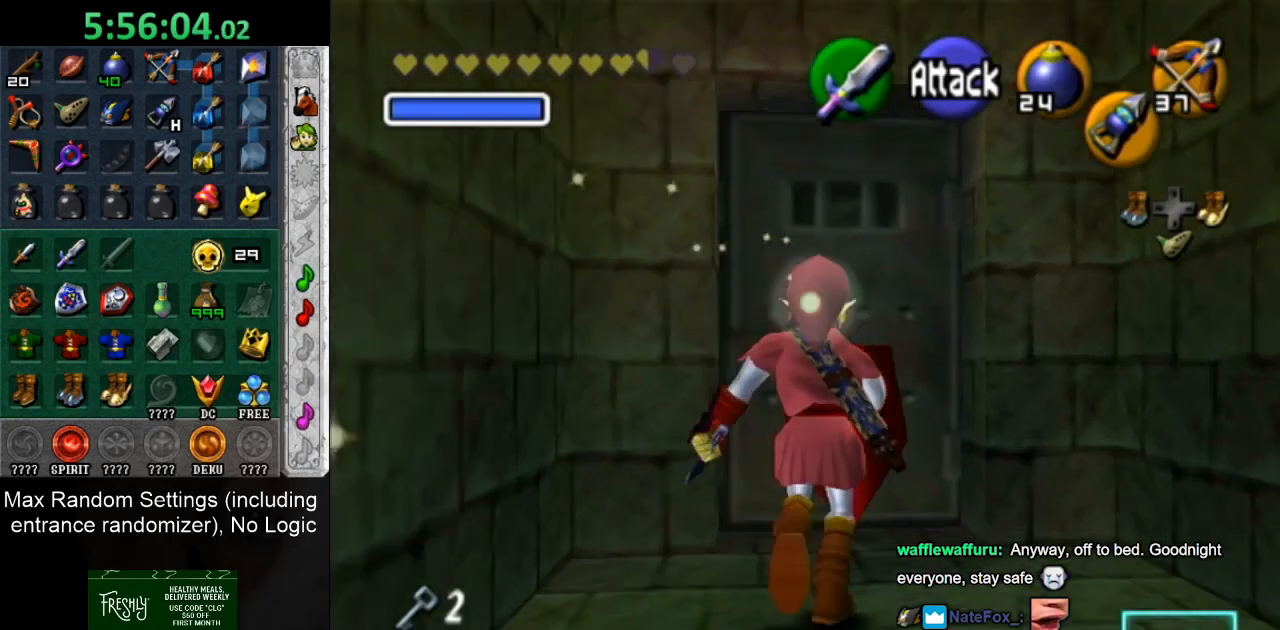
{"buttons": ["CROSS"], "left_stick": "center", "right_stick": "center", "button_events": [[17, "CROSS", "up"], [100, "CROSS", "down"], [167, "CROSS", "up"], [300, "CROSS", "down"], [367, "CROSS", "up"], [417, "CROSS", "down"]]}
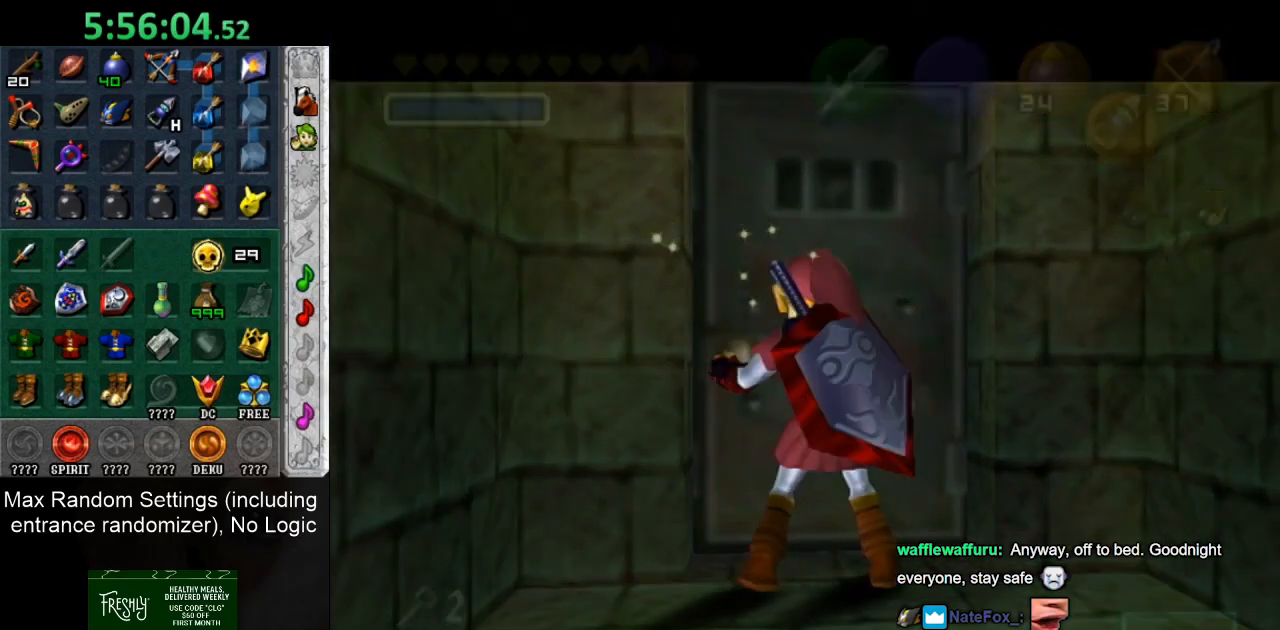
{"buttons": [], "left_stick": "up", "right_stick": "center", "button_events": [[17, "CROSS", "up"]]}
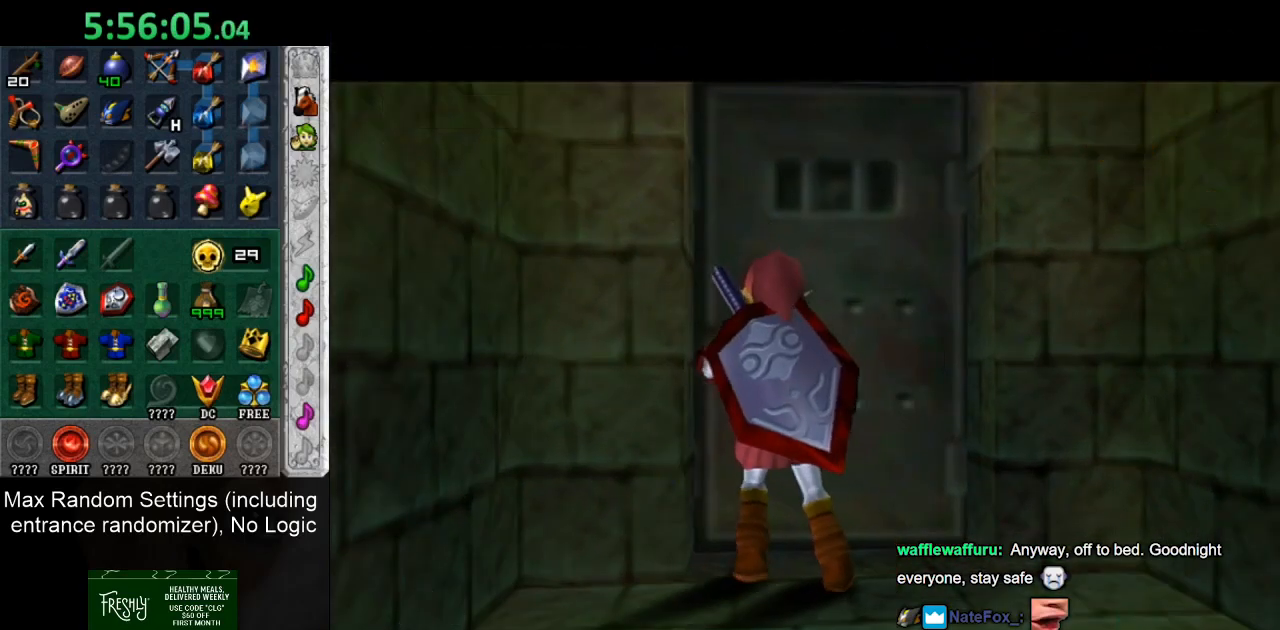
{"buttons": [], "left_stick": "up", "right_stick": "center", "button_events": []}
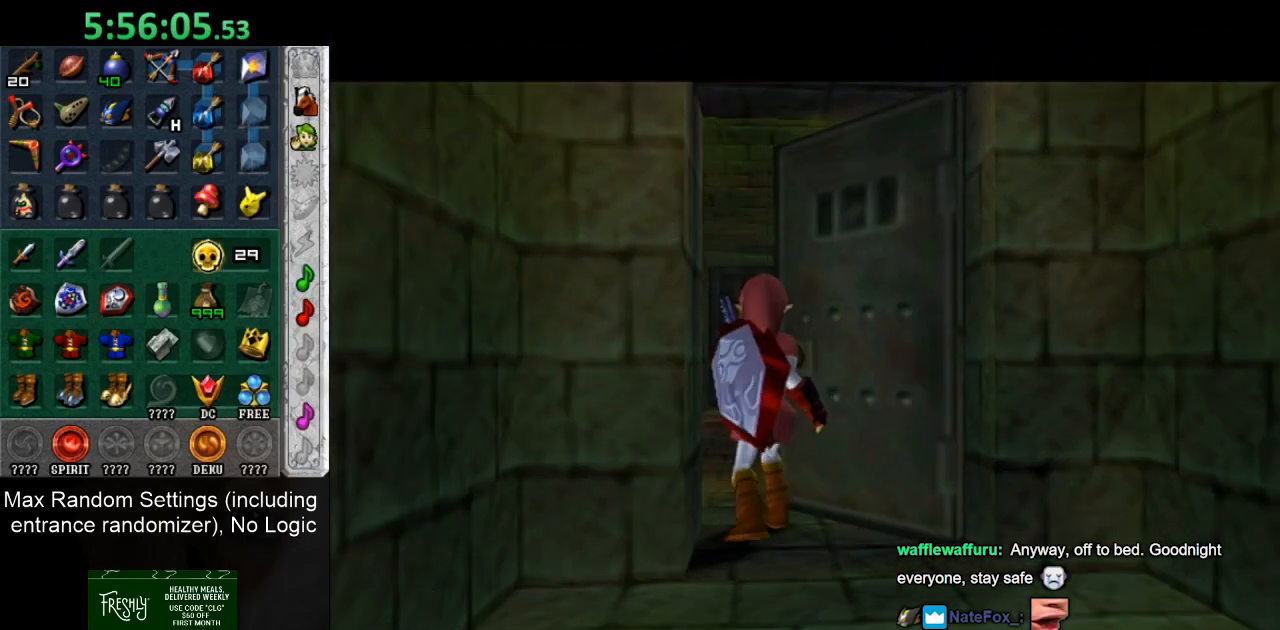
{"buttons": ["R1"], "left_stick": "up", "right_stick": "center", "button_events": [[233, "R1", "down"]]}
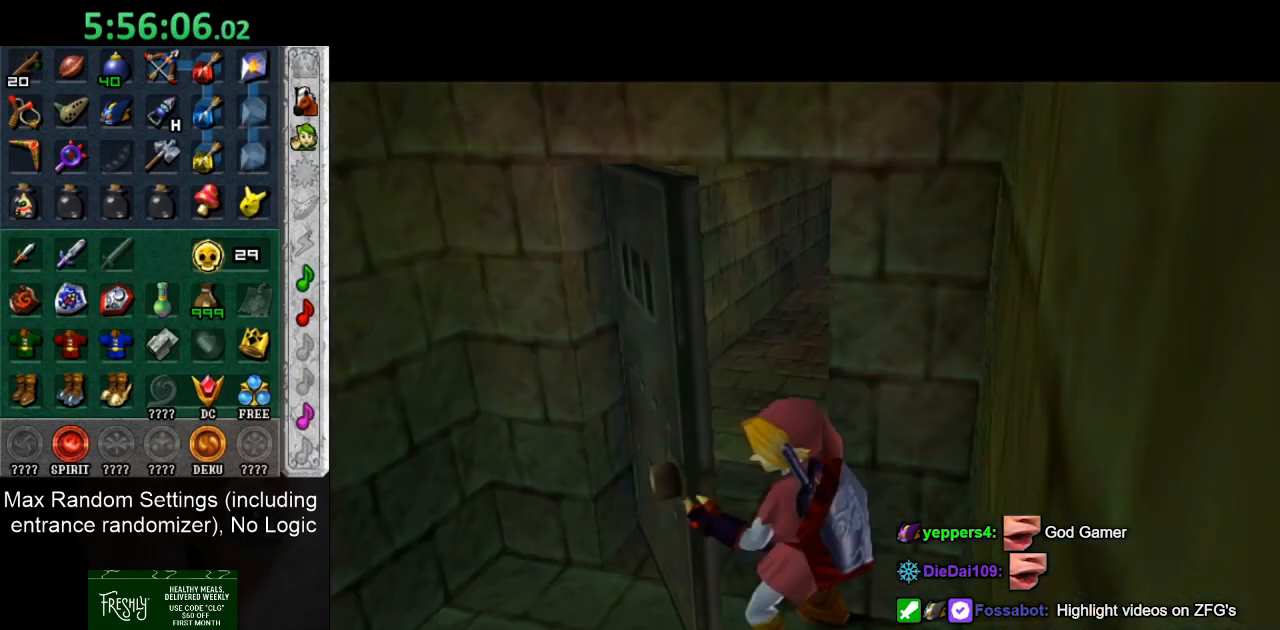
{"buttons": [], "left_stick": "up", "right_stick": "center", "button_events": [[417, "R1", "up"]]}
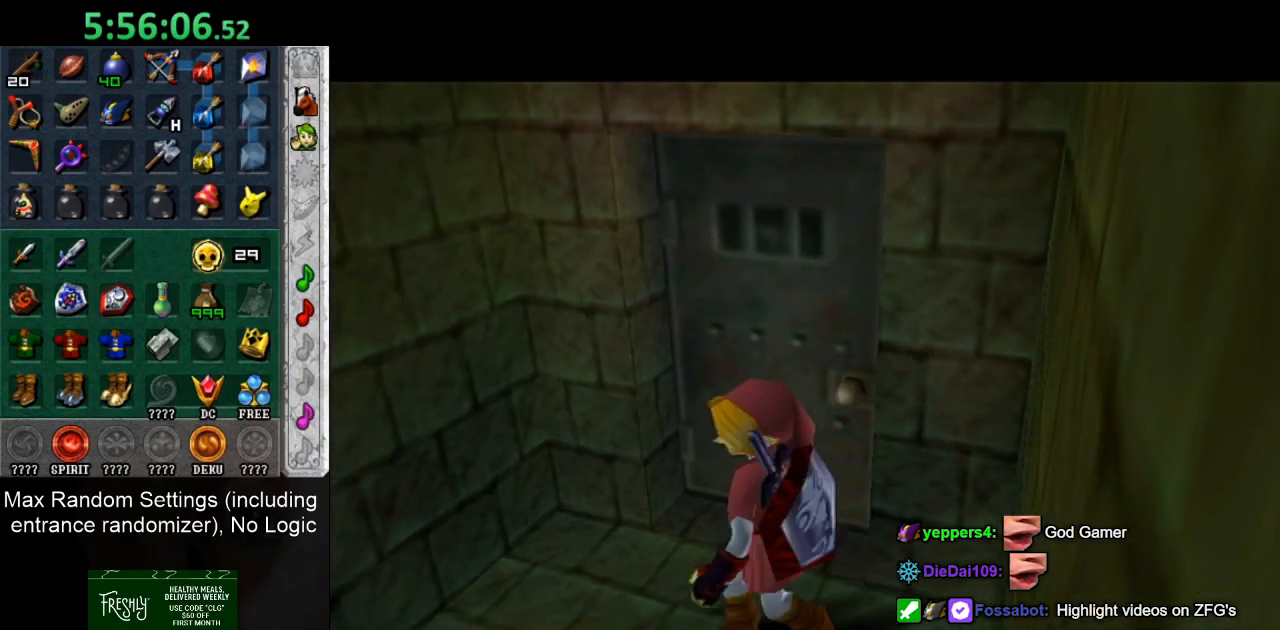
{"buttons": [], "left_stick": "up", "right_stick": "center", "button_events": []}
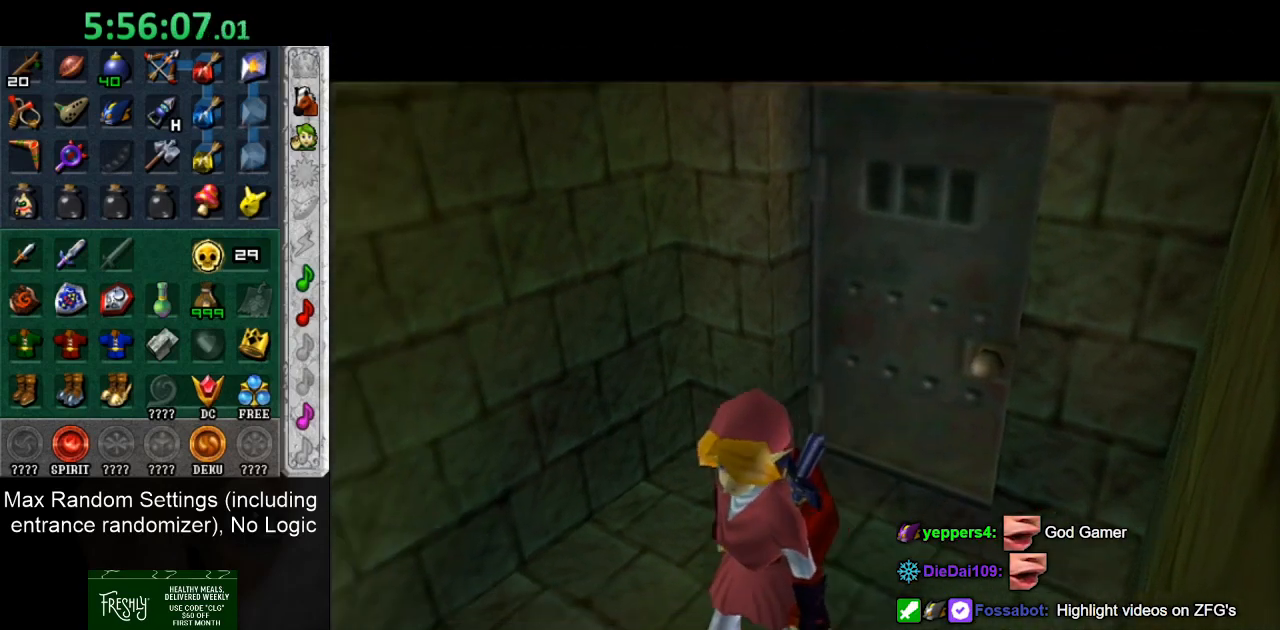
{"buttons": [], "left_stick": "up", "right_stick": "center", "button_events": []}
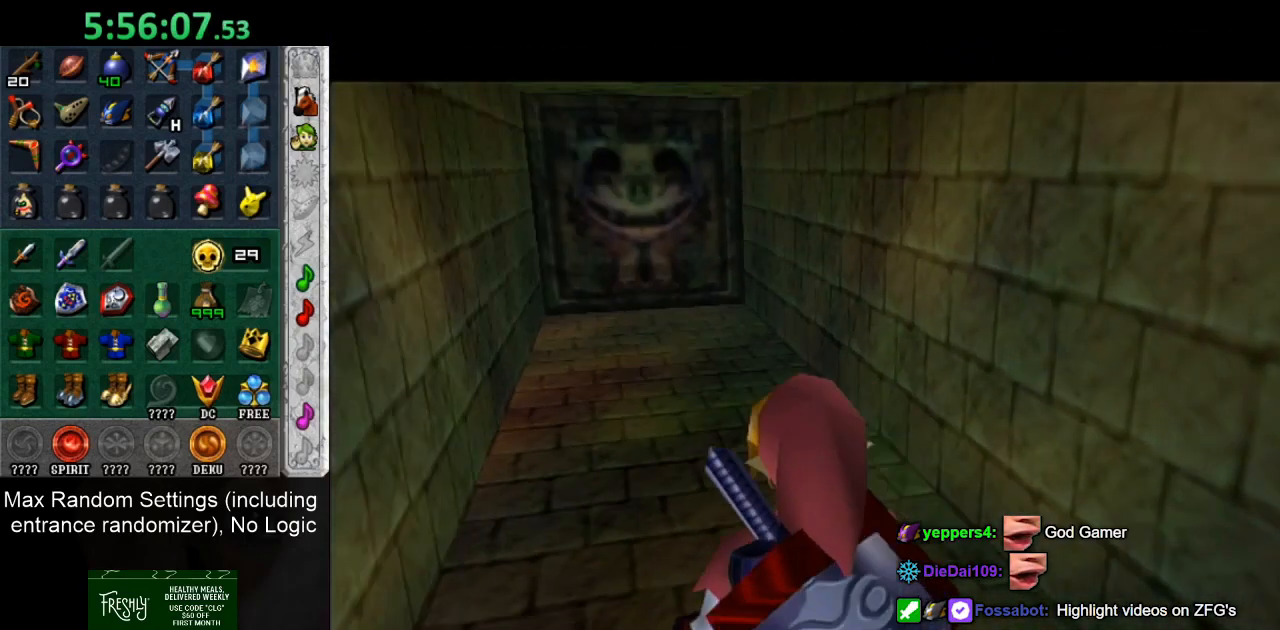
{"buttons": ["CROSS"], "left_stick": "up", "right_stick": "center", "button_events": [[250, "CROSS", "down"], [300, "CROSS", "up"], [383, "CROSS", "down"]]}
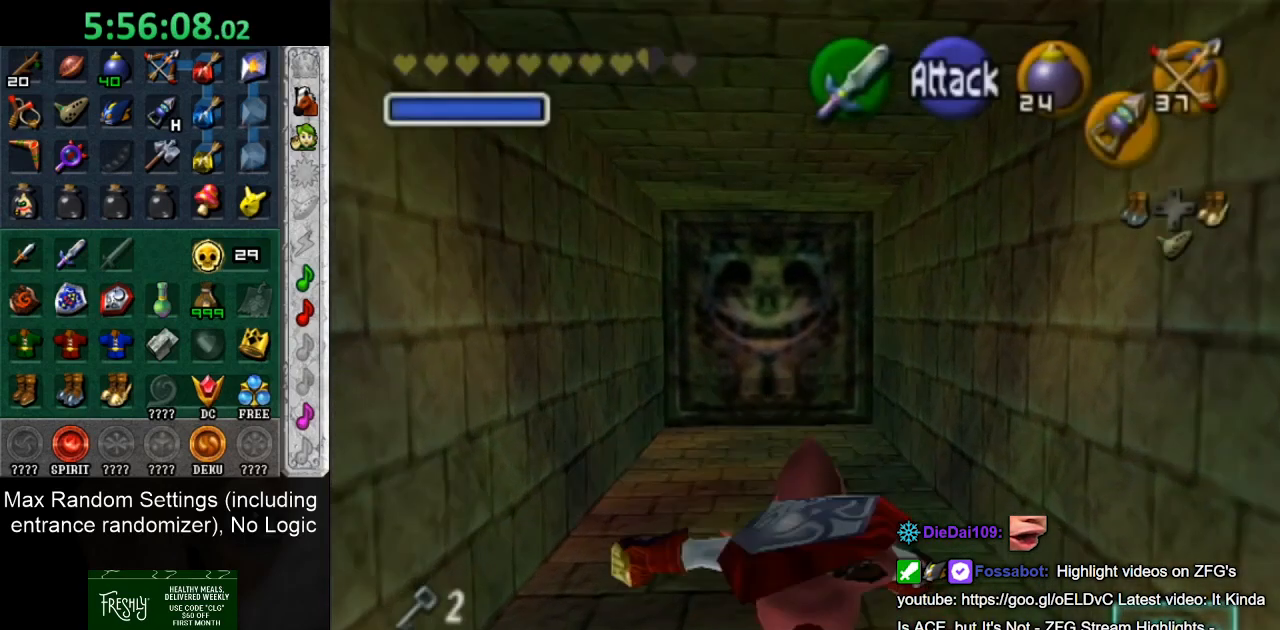
{"buttons": [], "left_stick": "up", "right_stick": "center", "button_events": [[17, "CROSS", "up"]]}
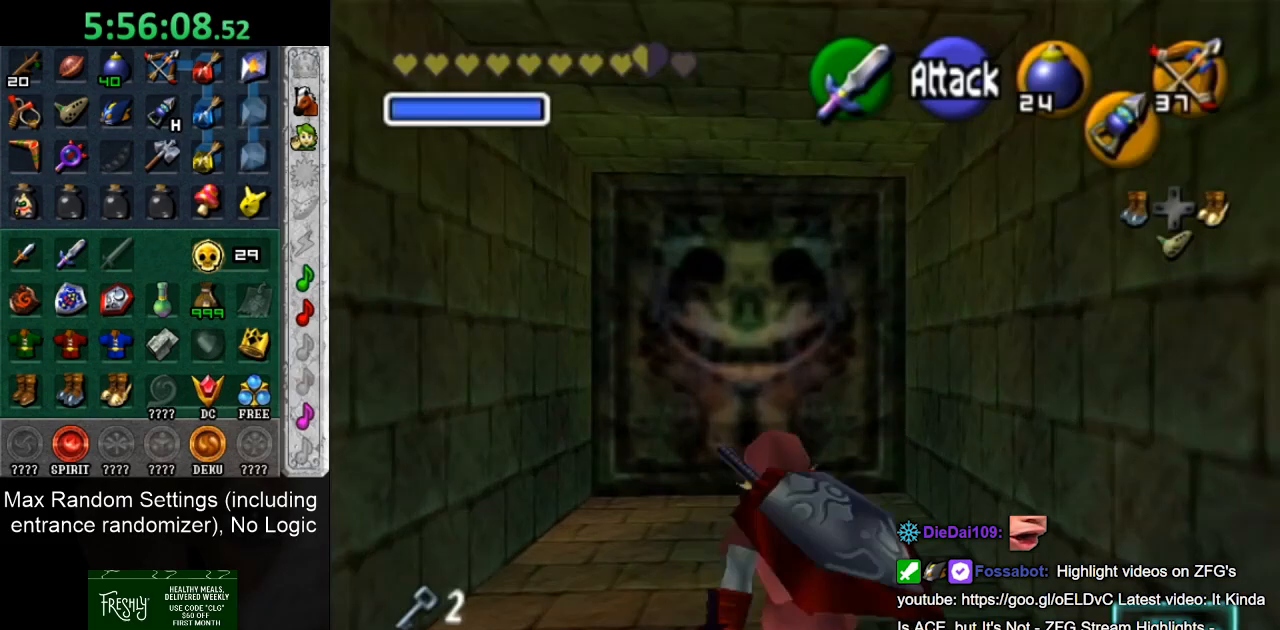
{"buttons": [], "left_stick": "up", "right_stick": "center", "button_events": [[17, "CROSS", "down"], [167, "CROSS", "up"]]}
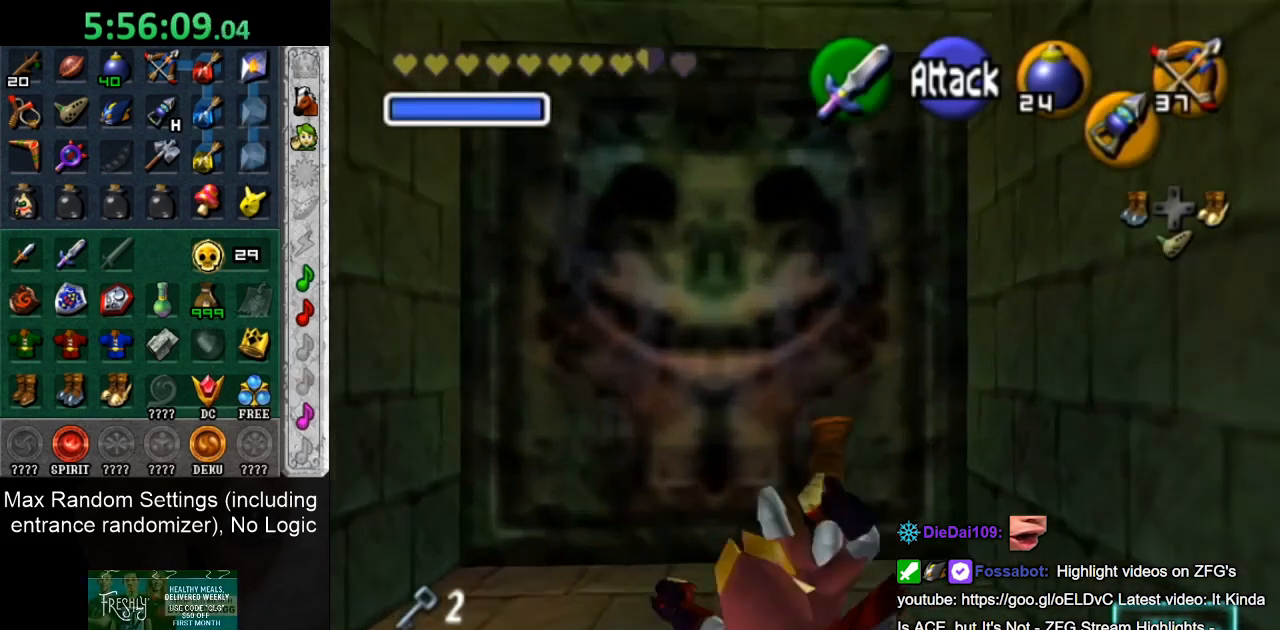
{"buttons": [], "left_stick": "up", "right_stick": "center", "button_events": [[317, "CROSS", "down"], [483, "CROSS", "up"]]}
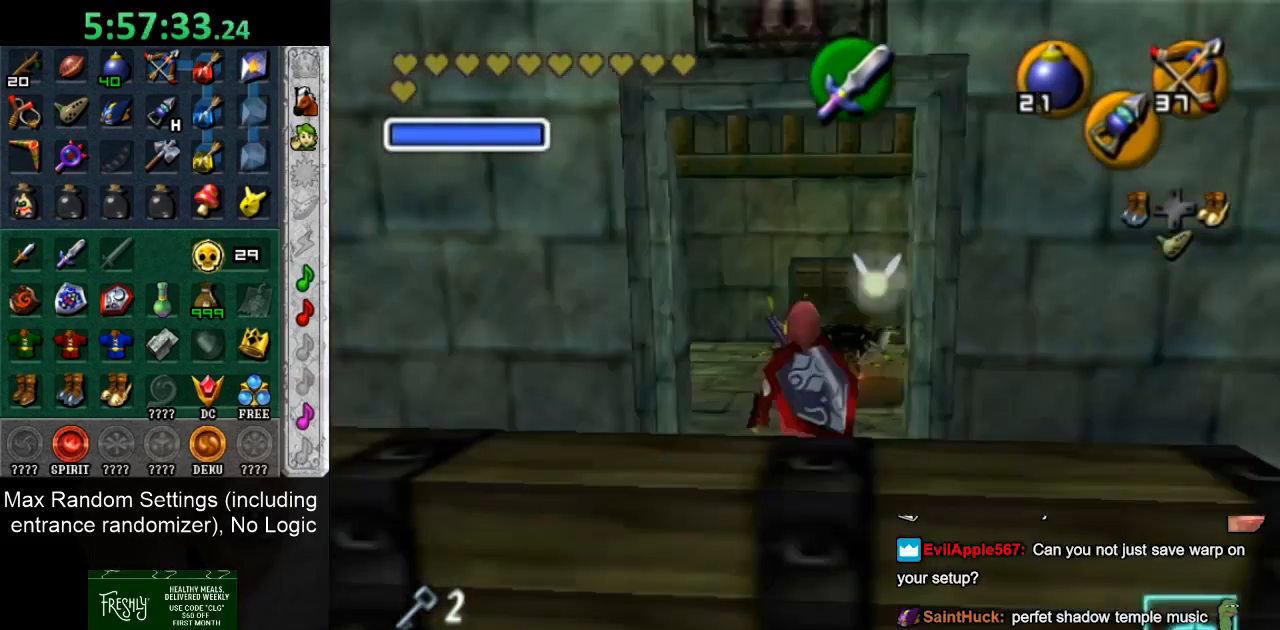
{"buttons": [], "left_stick": "center", "right_stick": "center", "button_events": []}
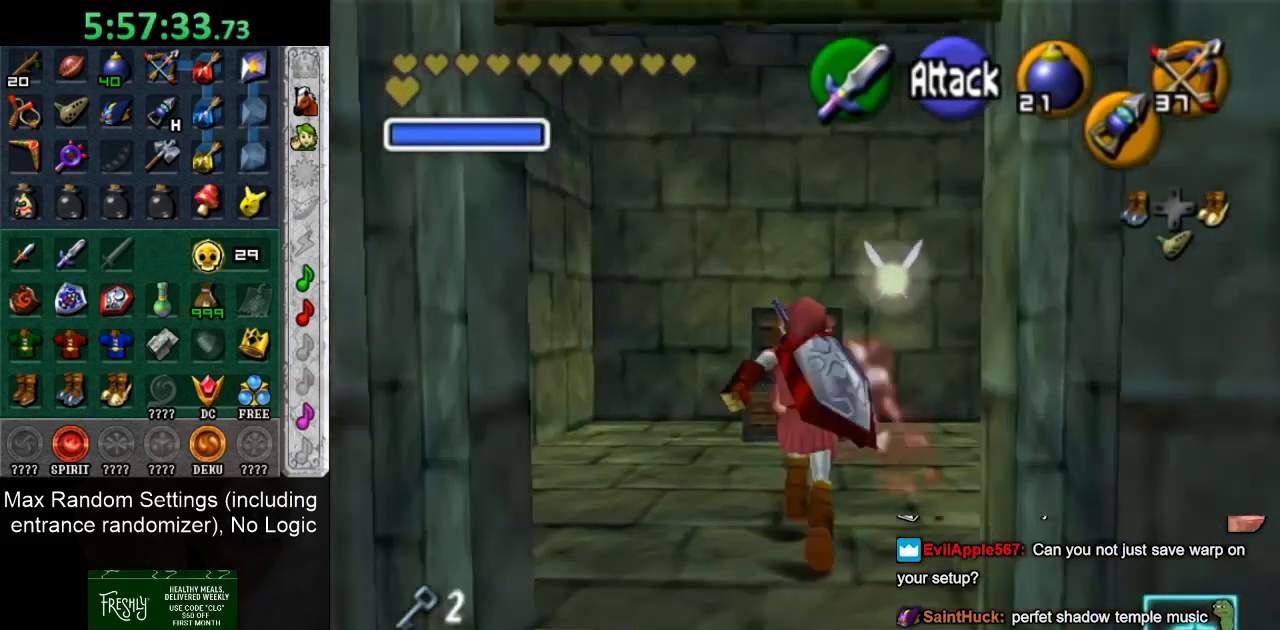
{"buttons": [], "left_stick": "down", "right_stick": "center", "button_events": []}
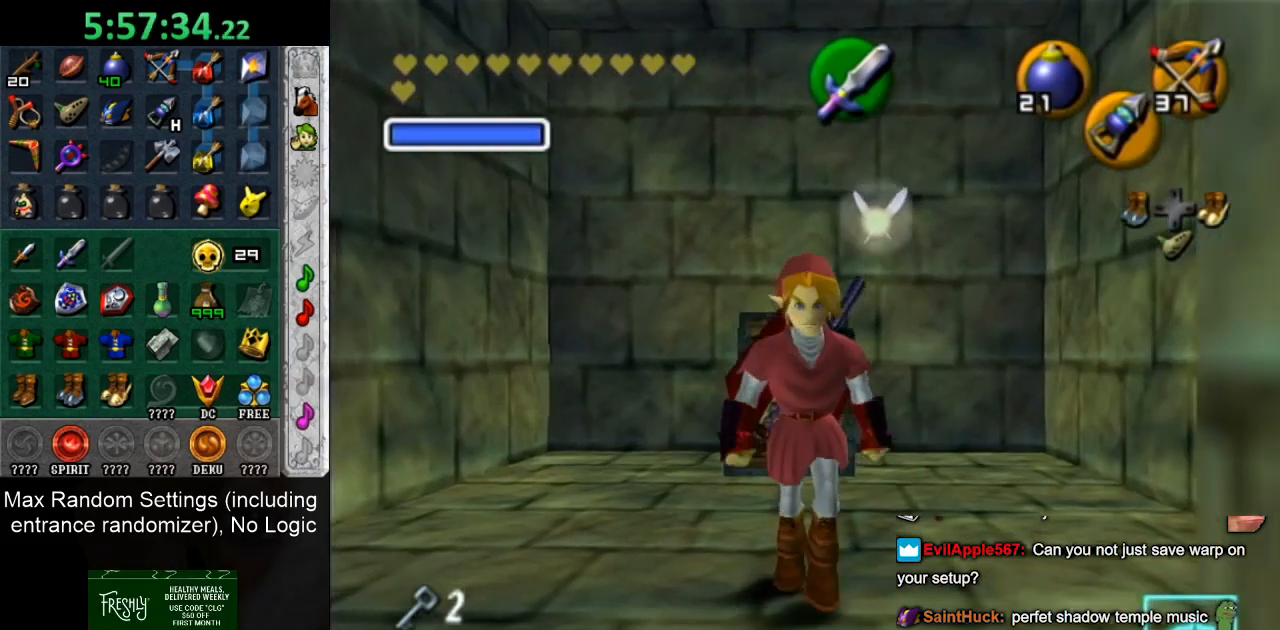
{"buttons": [], "left_stick": "left", "right_stick": "center", "button_events": []}
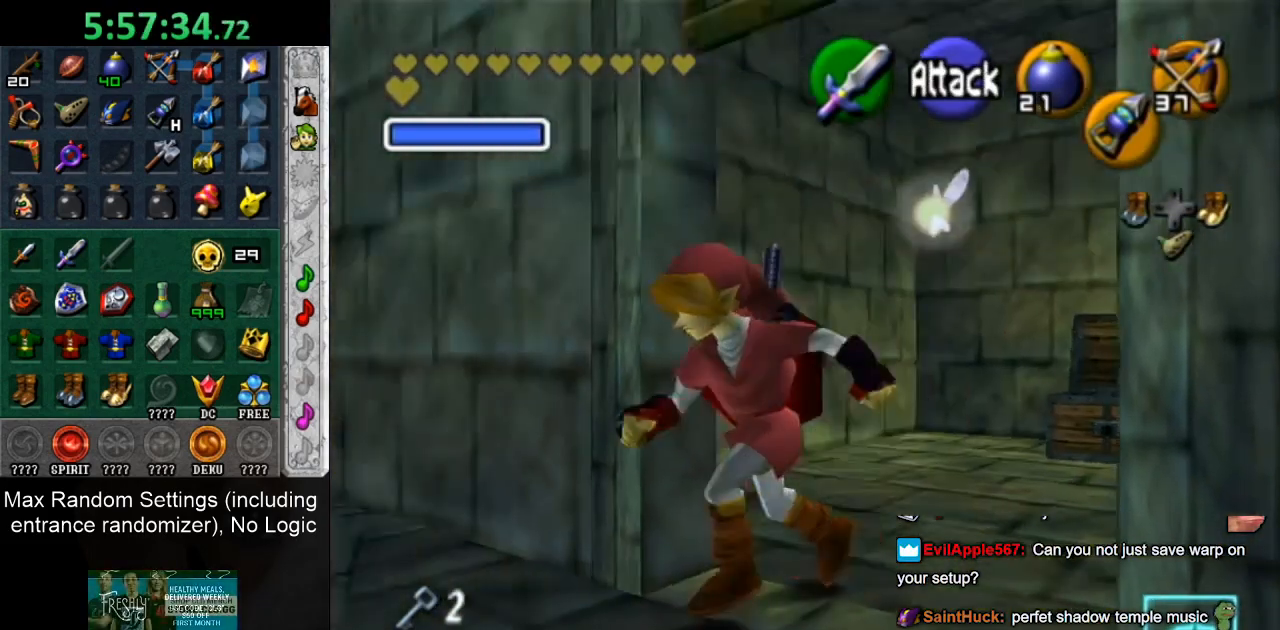
{"buttons": [], "left_stick": "up", "right_stick": "center", "button_events": []}
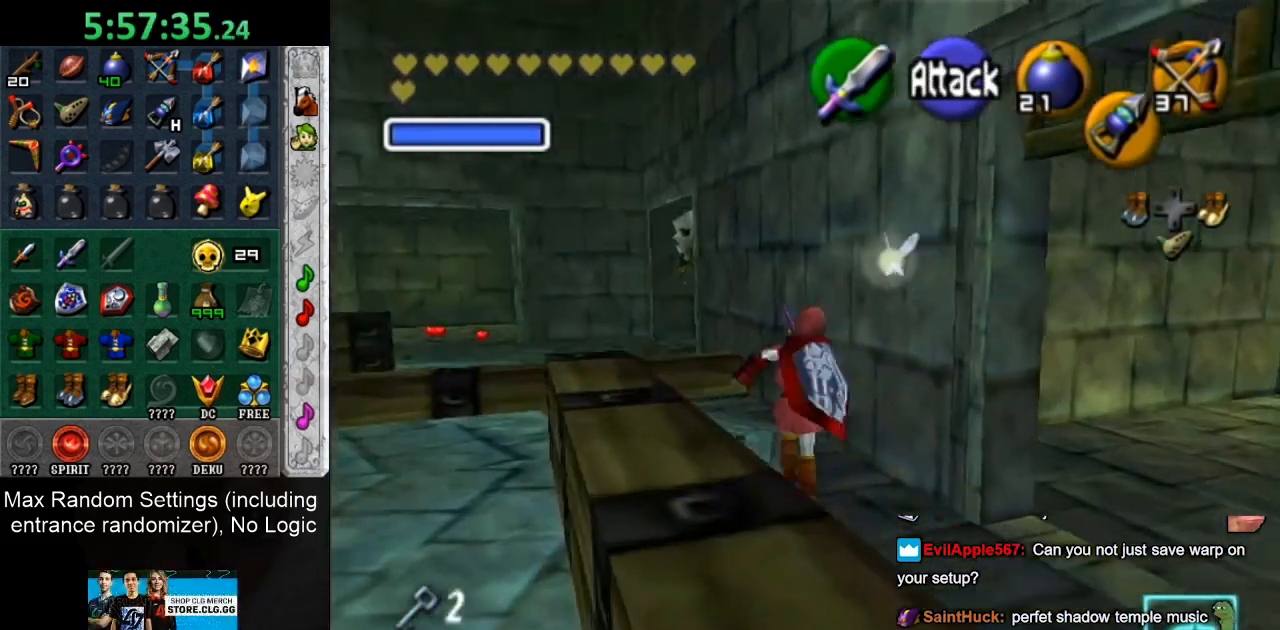
{"buttons": [], "left_stick": "down", "right_stick": "center", "button_events": []}
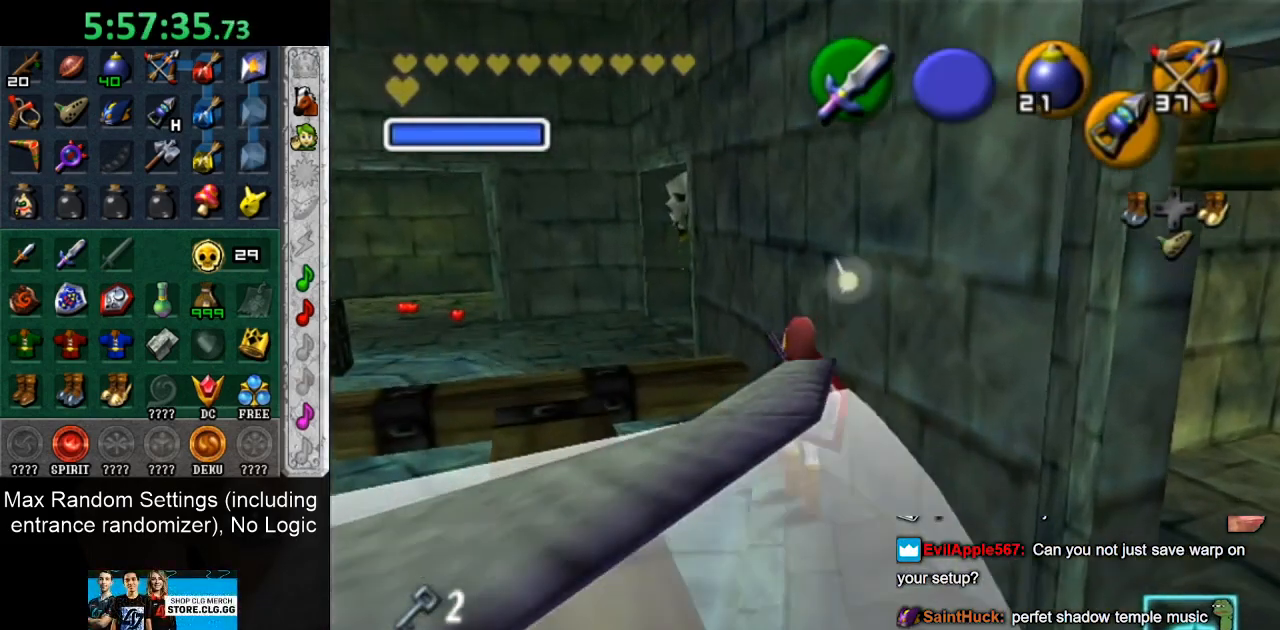
{"buttons": ["L1"], "left_stick": "up", "right_stick": "center", "button_events": [[133, "CROSS", "down"], [300, "CROSS", "up"], [300, "L1", "down"]]}
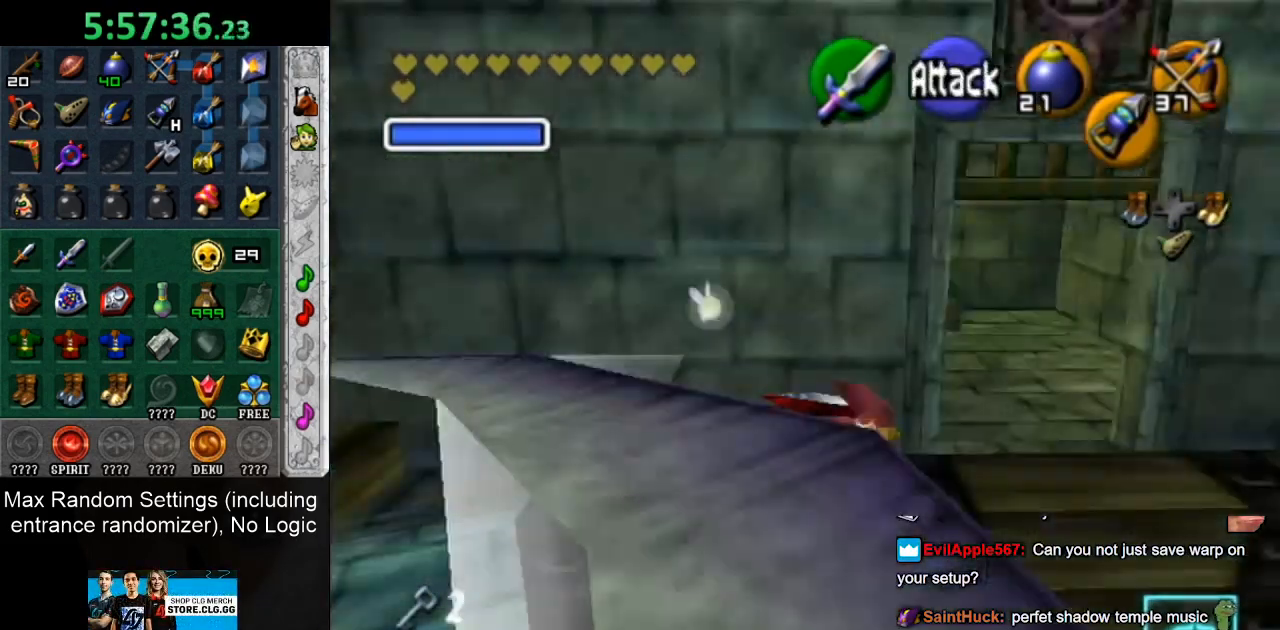
{"buttons": [], "left_stick": "up", "right_stick": "center", "button_events": [[17, "L1", "up"]]}